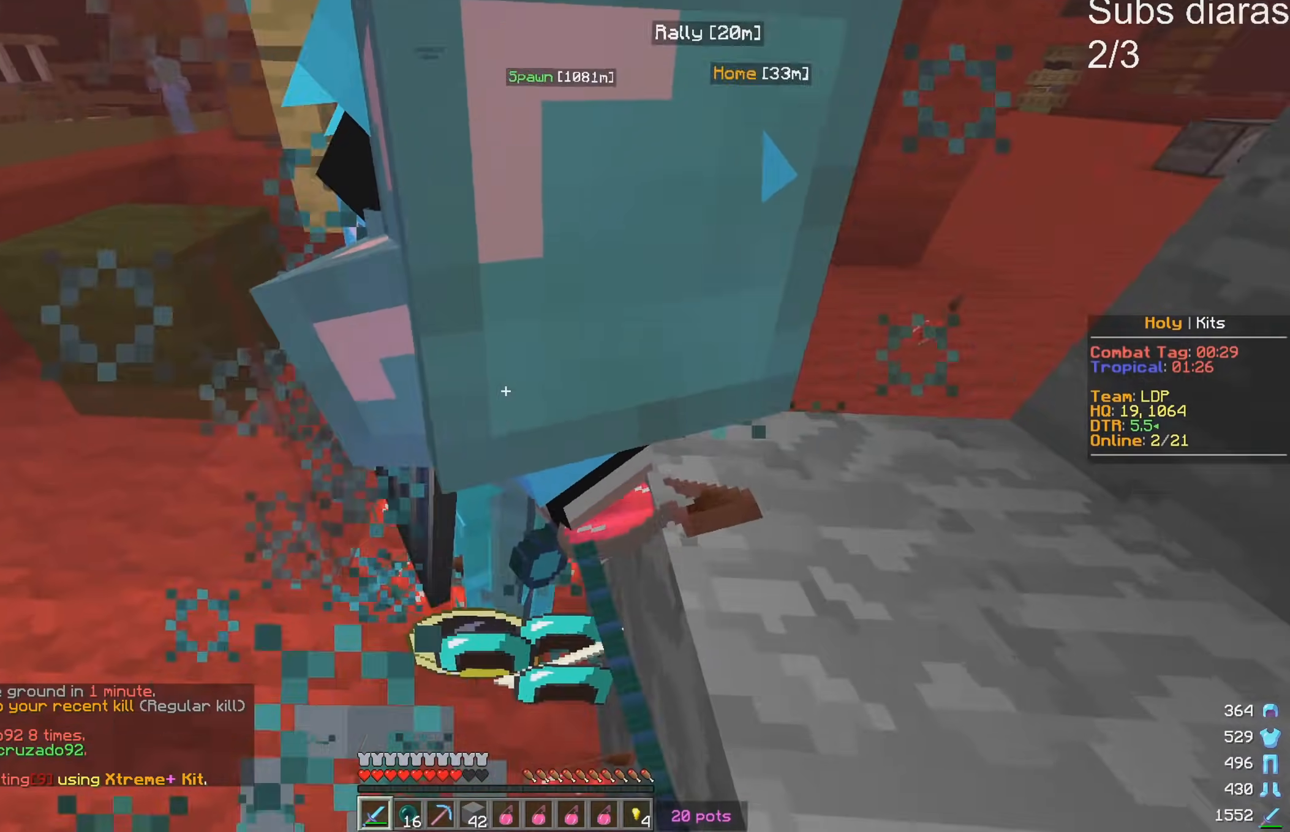
Gameplay with keyboard; each line is a JSON object with the keys held at the frame after it. "events" lists presses ("down") and releases ("up") of "a", "d", "s" and "w" between this image and that frame as [ms after this image, input, new state], when the widget could be followed in between. No other keys are recorded. Mouse input is not recorded.
{"keys": ["d"], "events": [[83, "d", "down"], [200, "w", "up"]]}
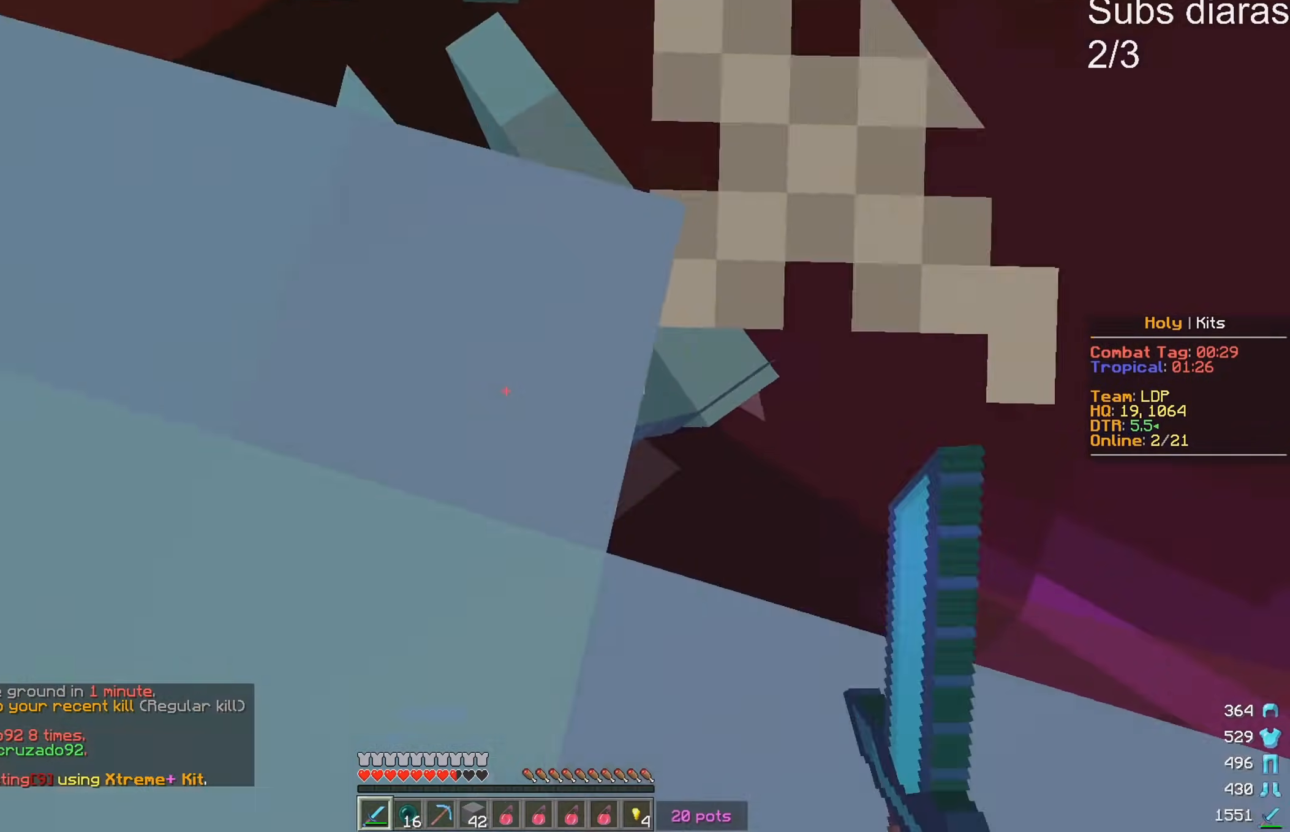
{"keys": [], "events": [[183, "d", "up"]]}
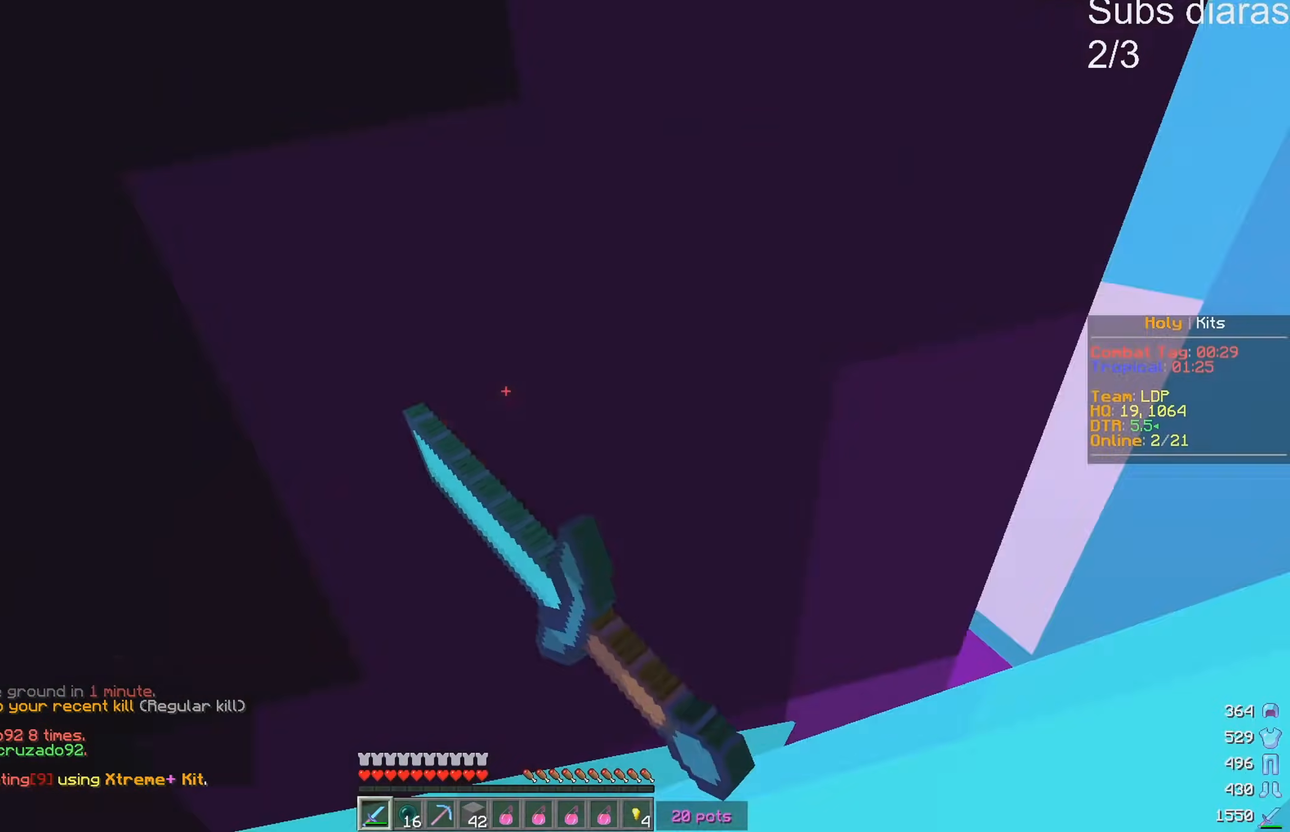
{"keys": ["s"], "events": [[150, "d", "down"], [233, "d", "up"], [233, "s", "down"]]}
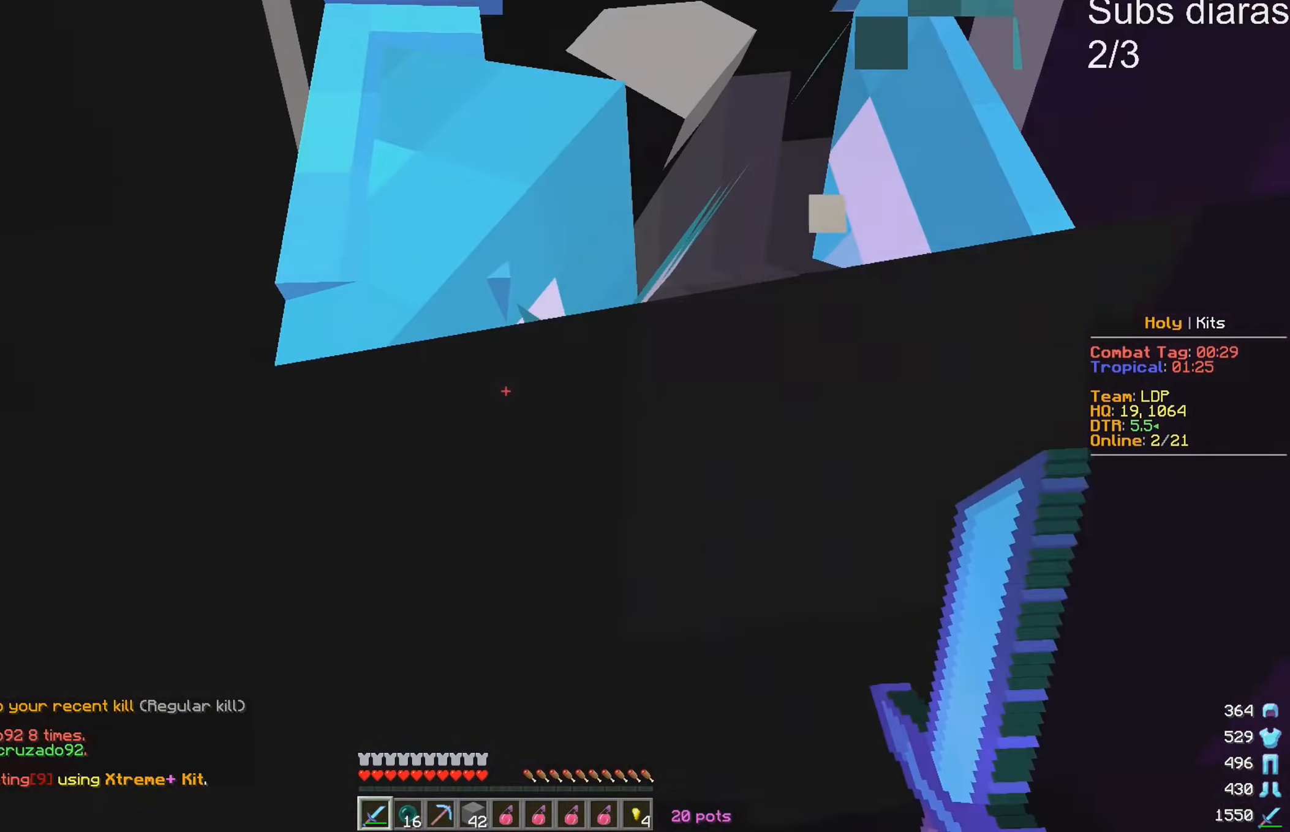
{"keys": ["s"], "events": []}
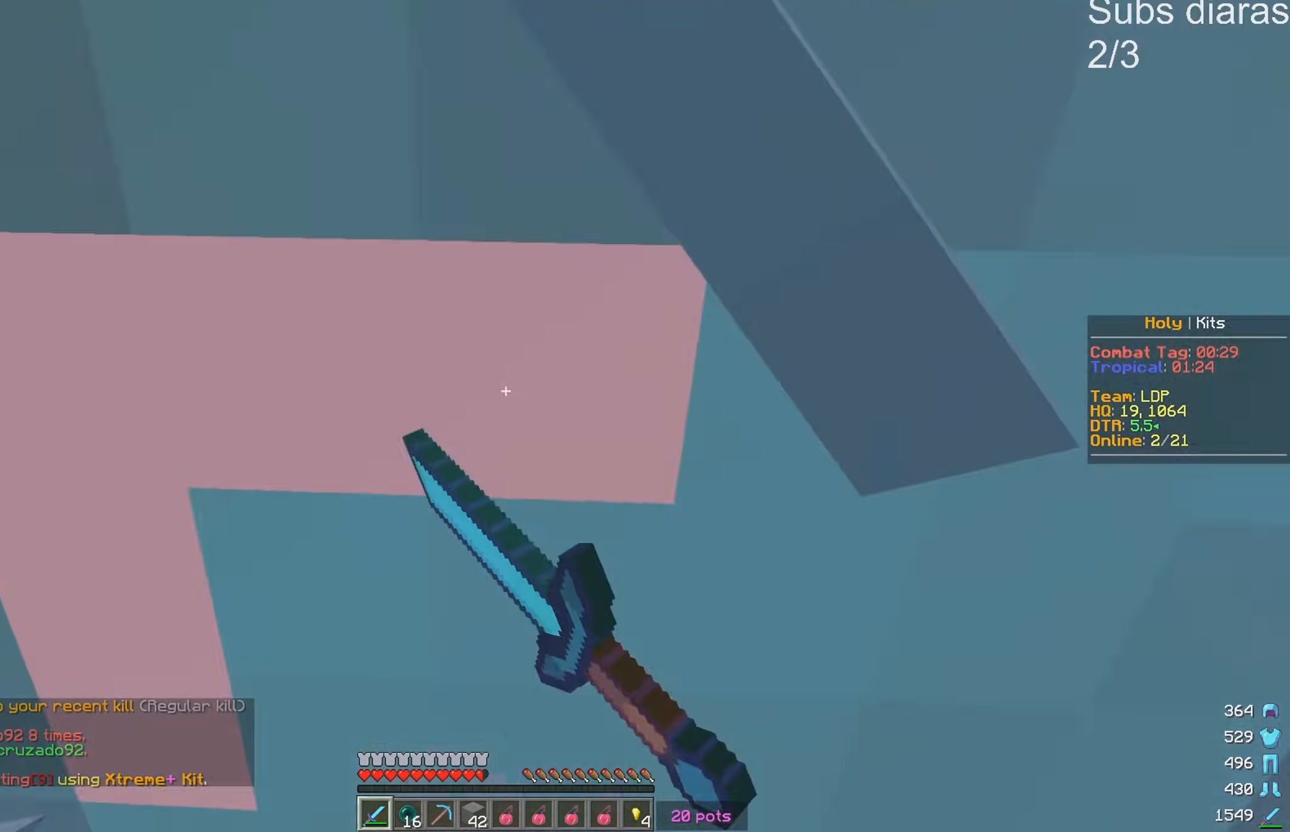
{"keys": ["s"], "events": []}
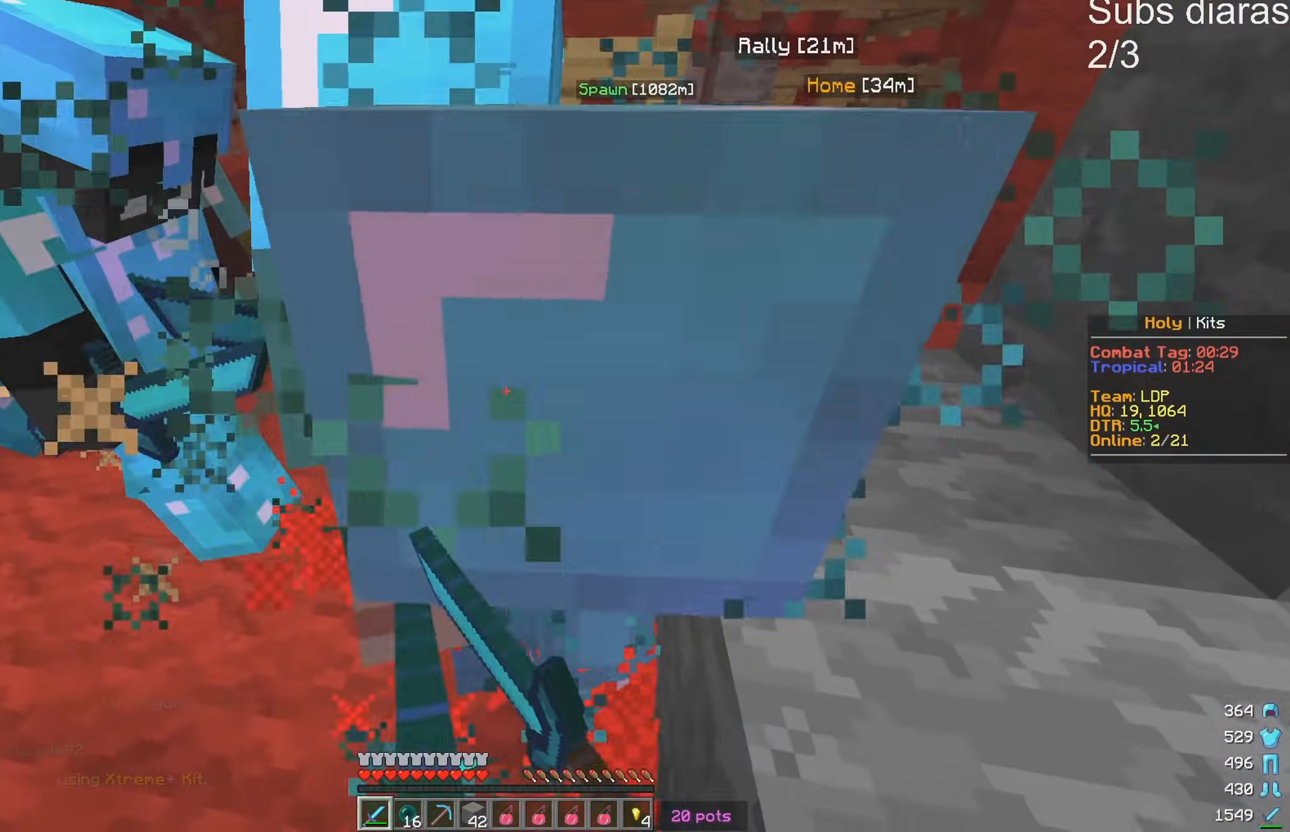
{"keys": ["d", "w"], "events": [[500, "d", "down"], [500, "s", "up"], [500, "w", "down"]]}
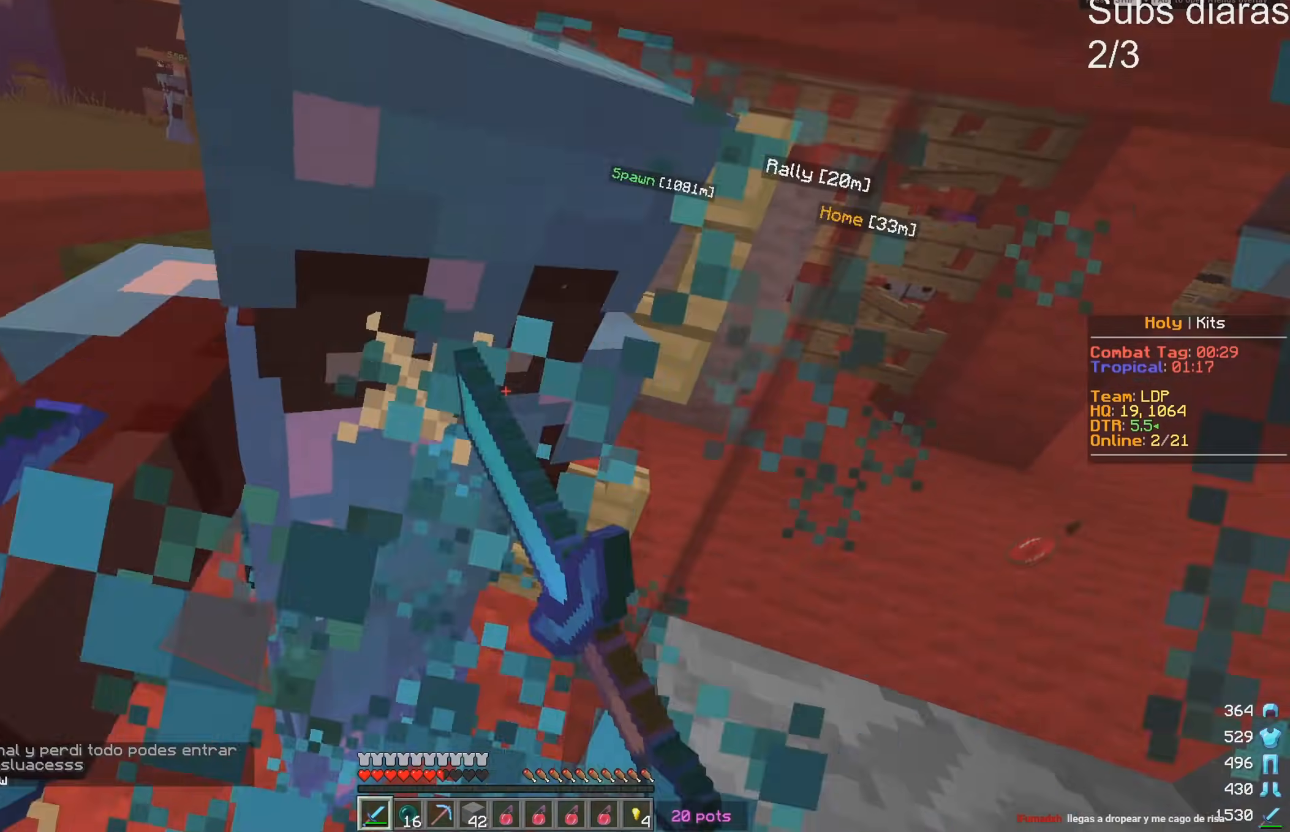
{"keys": ["d", "w"], "events": []}
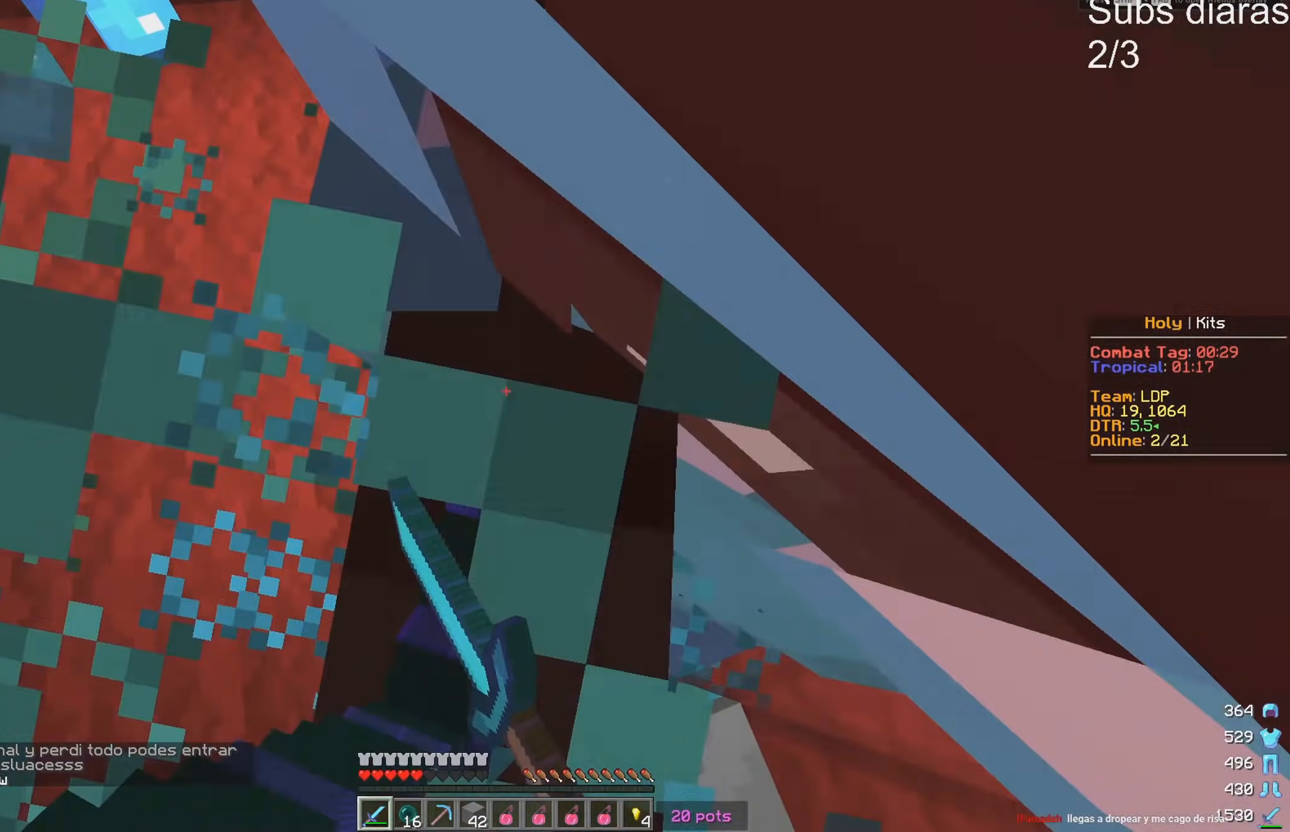
{"keys": ["d", "w"], "events": []}
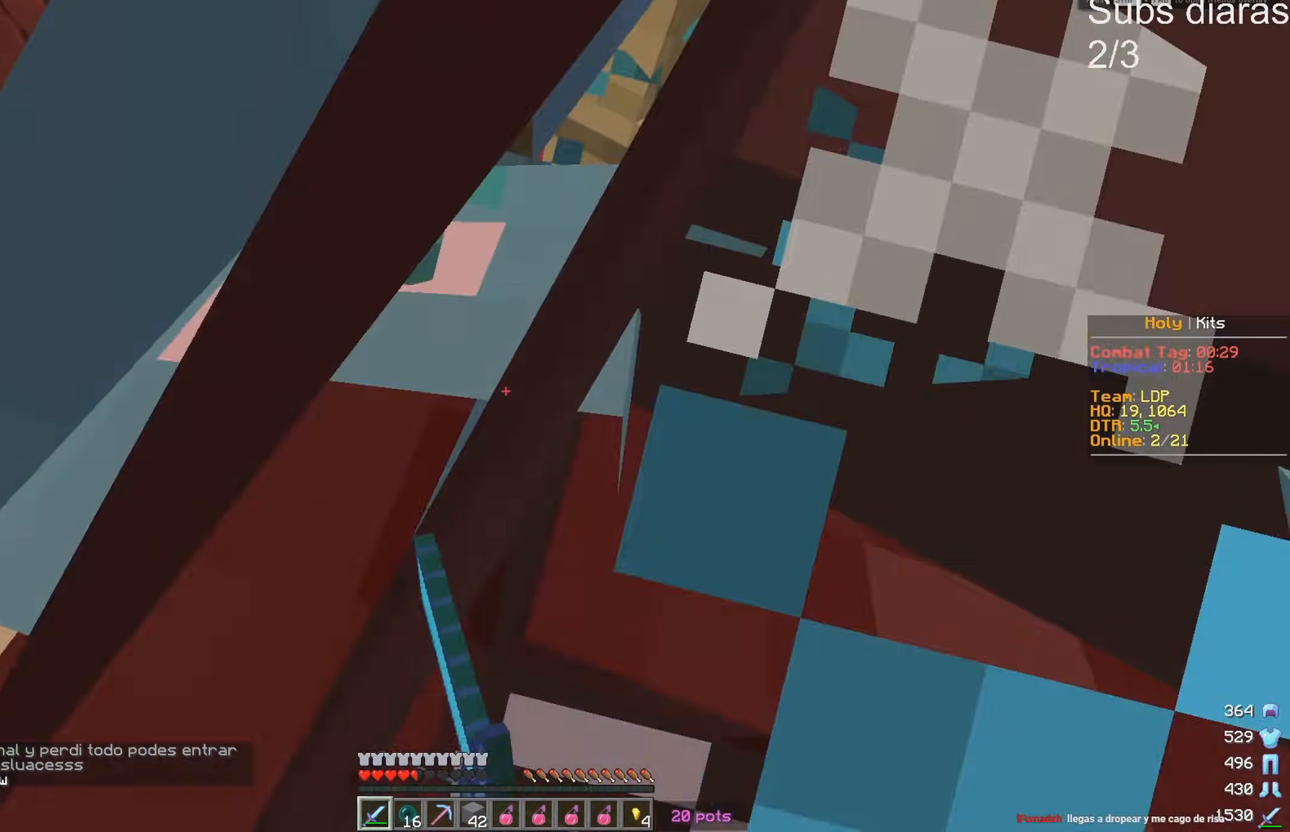
{"keys": ["d", "w"], "events": []}
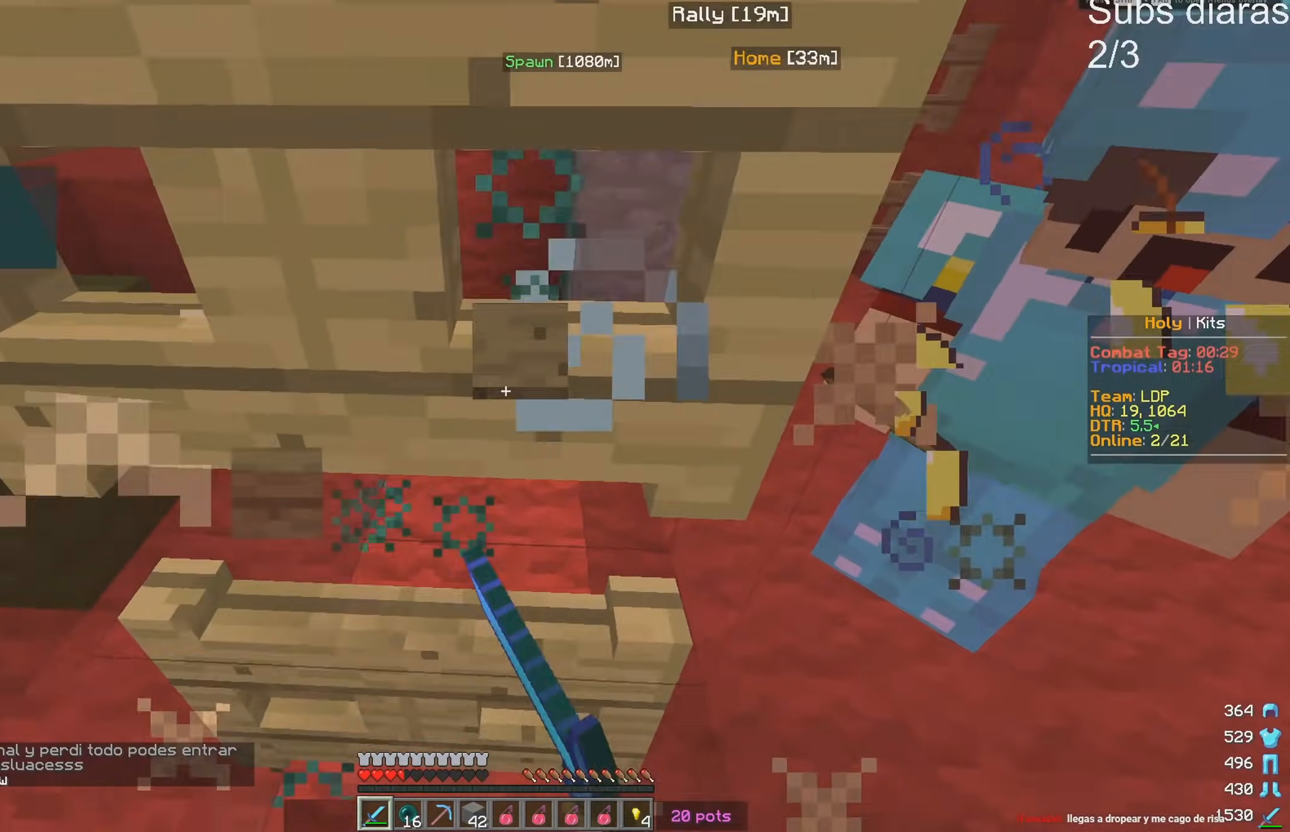
{"keys": ["a", "w"], "events": [[217, "w", "up"], [333, "d", "up"], [350, "a", "down"], [450, "w", "down"]]}
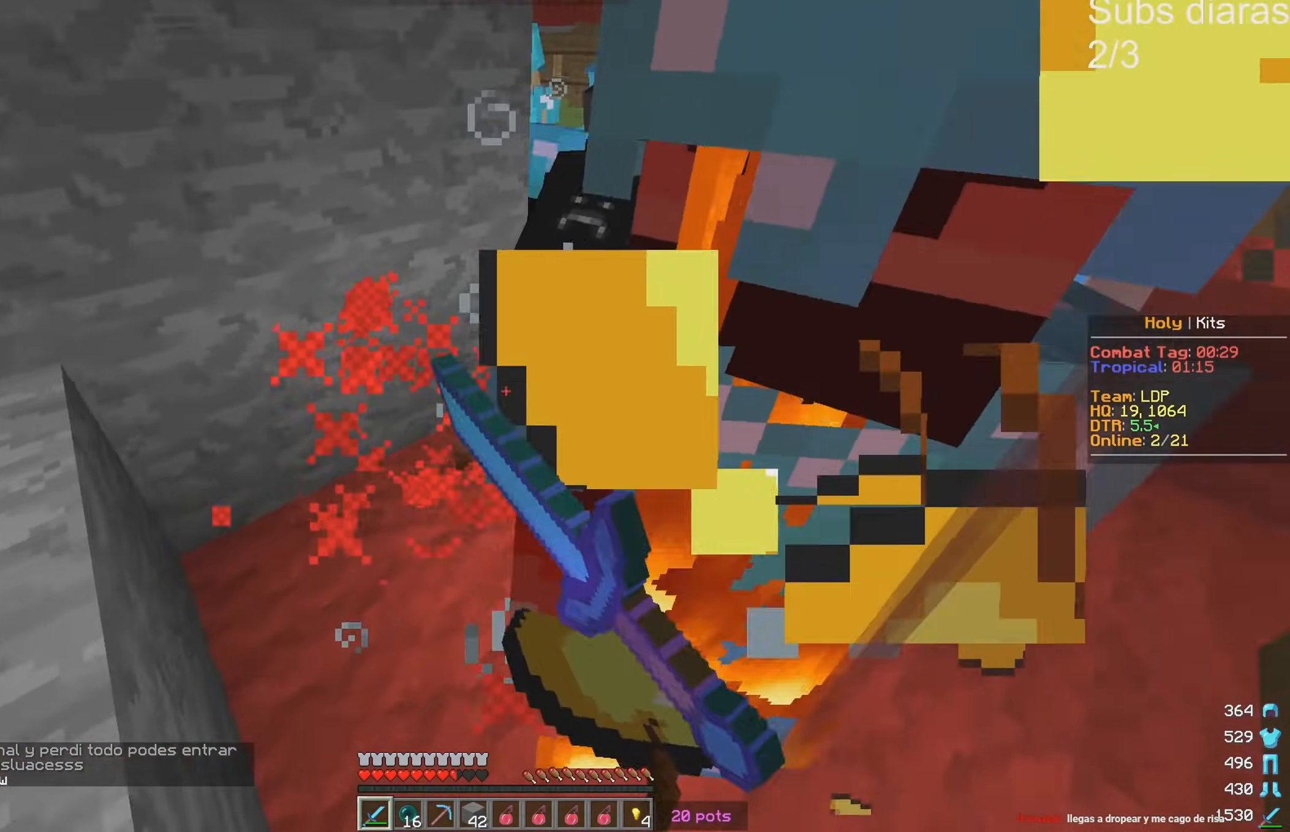
{"keys": ["a"], "events": [[433, "w", "up"]]}
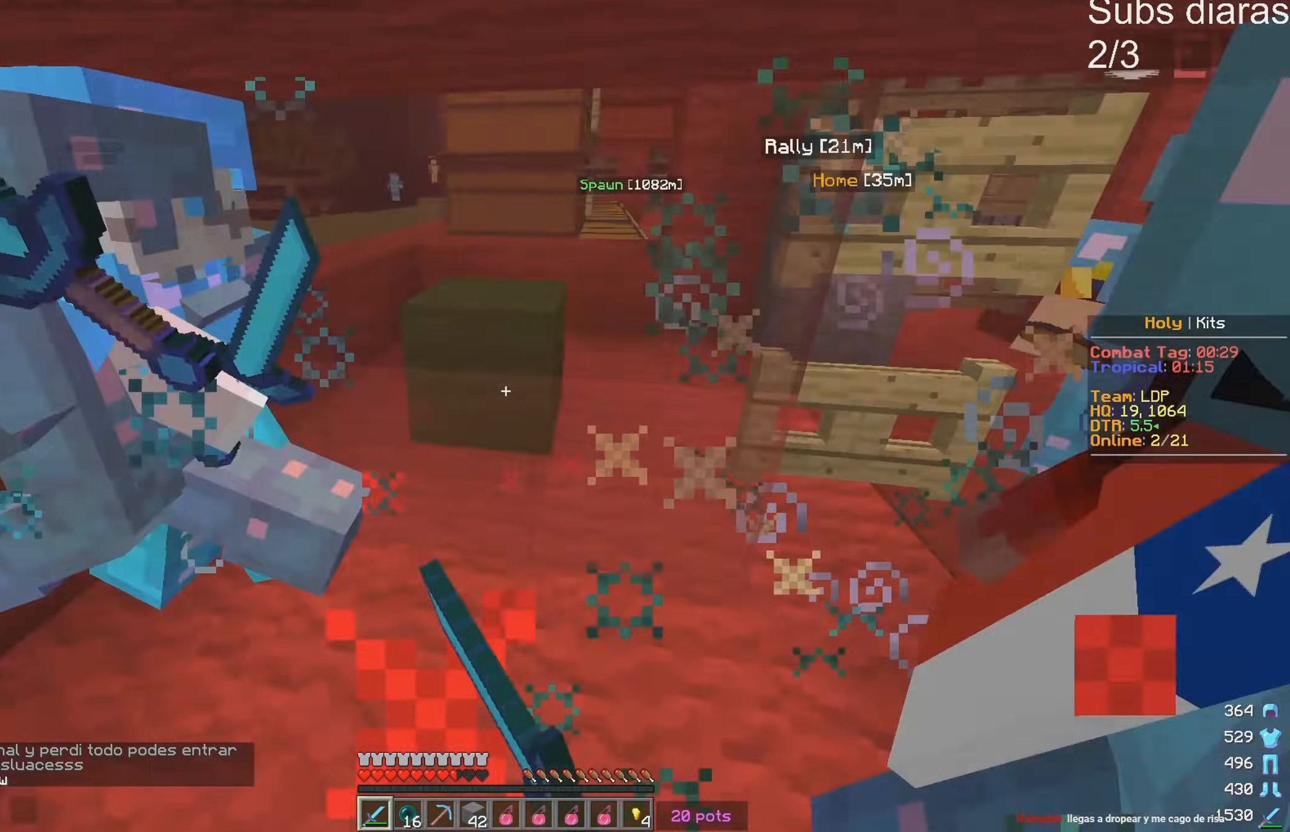
{"keys": ["d", "w"], "events": [[83, "s", "down"], [117, "a", "up"], [167, "d", "down"], [333, "s", "up"], [433, "w", "down"]]}
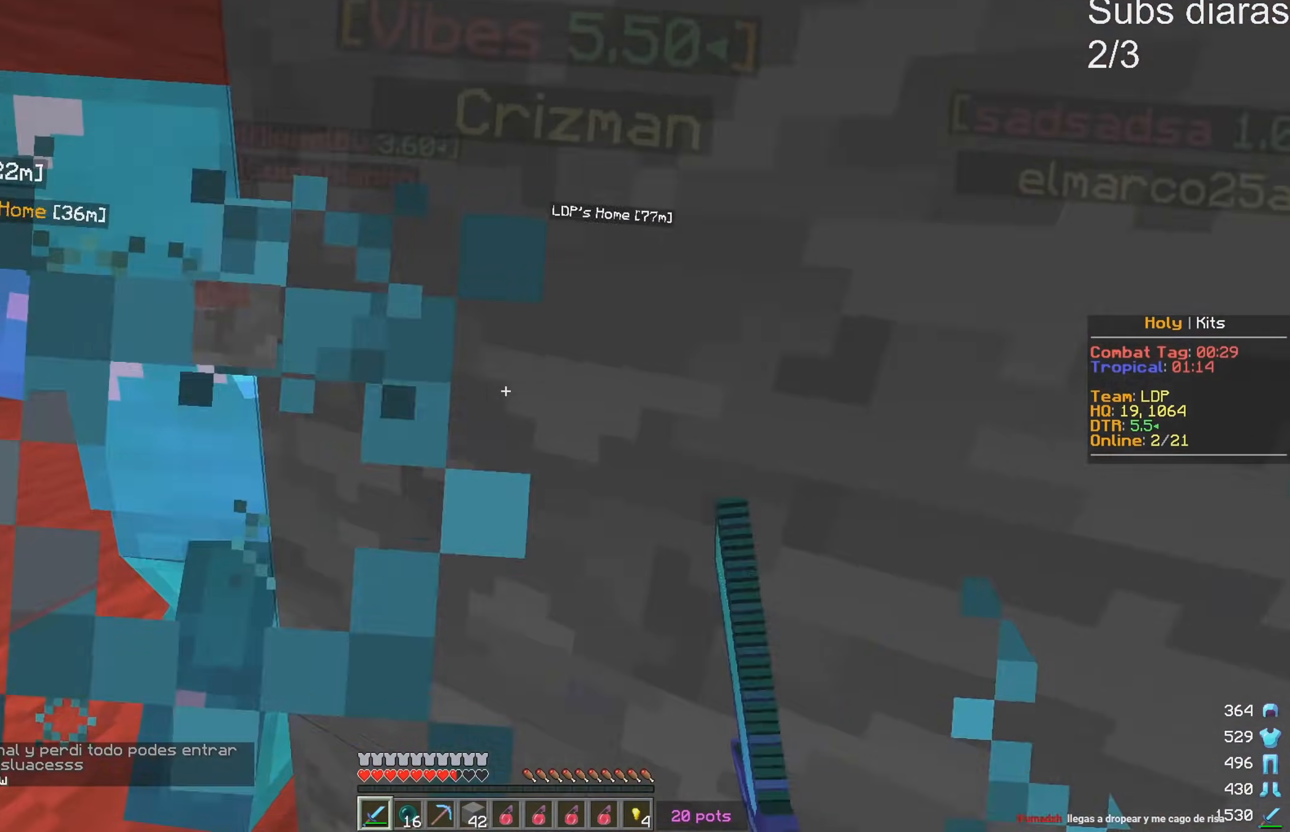
{"keys": ["d", "w"], "events": [[50, "a", "down"], [83, "d", "up"], [467, "a", "up"], [467, "d", "down"]]}
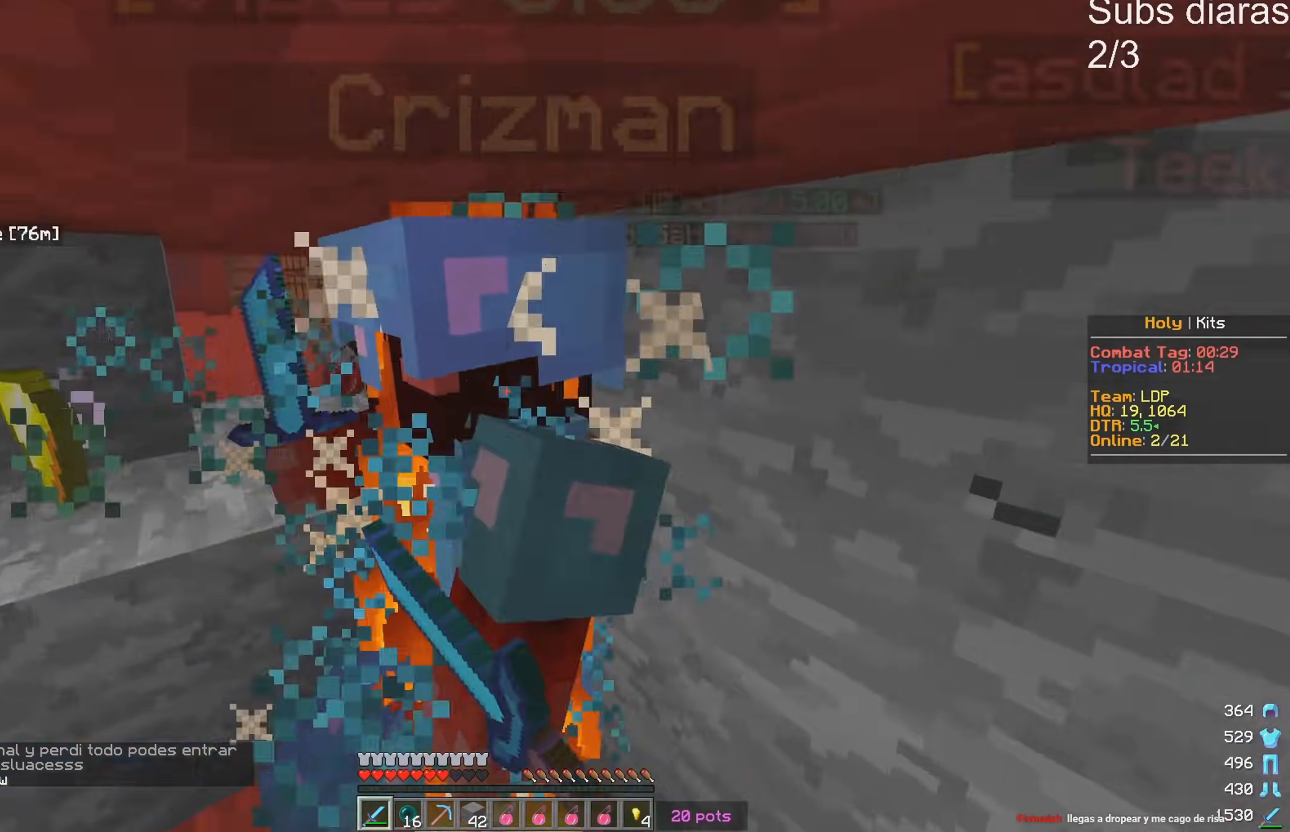
{"keys": ["a"], "events": [[267, "w", "up"], [450, "a", "down"], [467, "d", "up"]]}
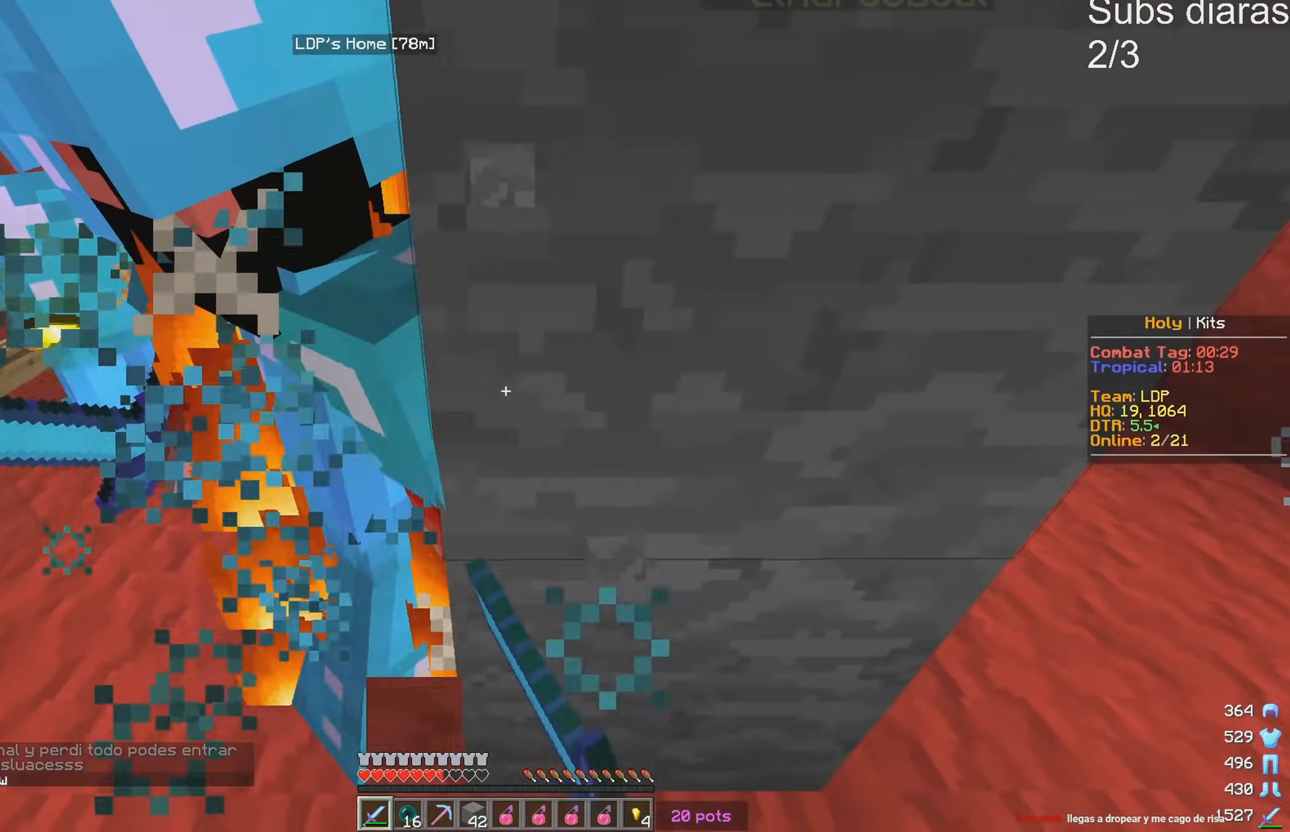
{"keys": ["a", "d"], "events": [[33, "d", "down"], [67, "s", "down"], [333, "a", "up"], [400, "s", "up"], [467, "a", "down"]]}
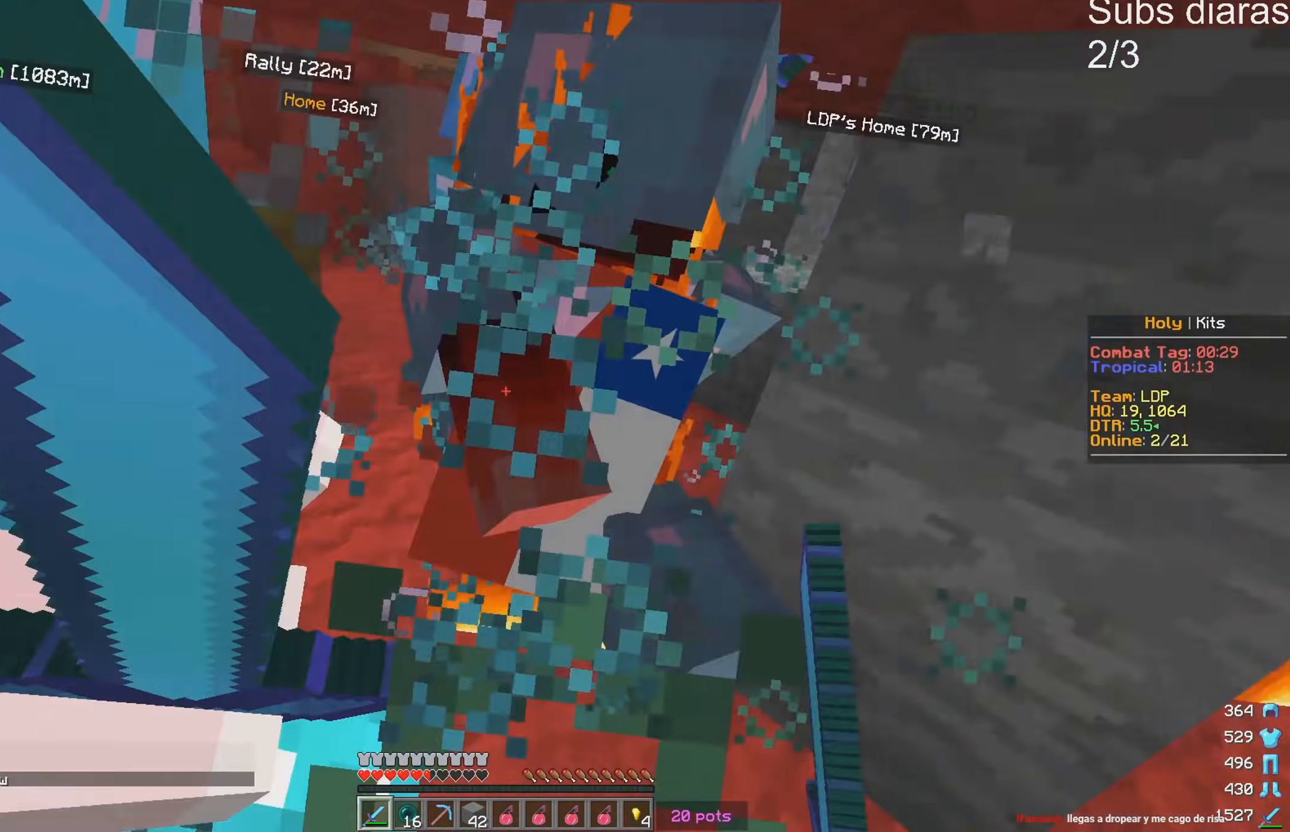
{"keys": [], "events": [[33, "d", "up"], [183, "a", "up"]]}
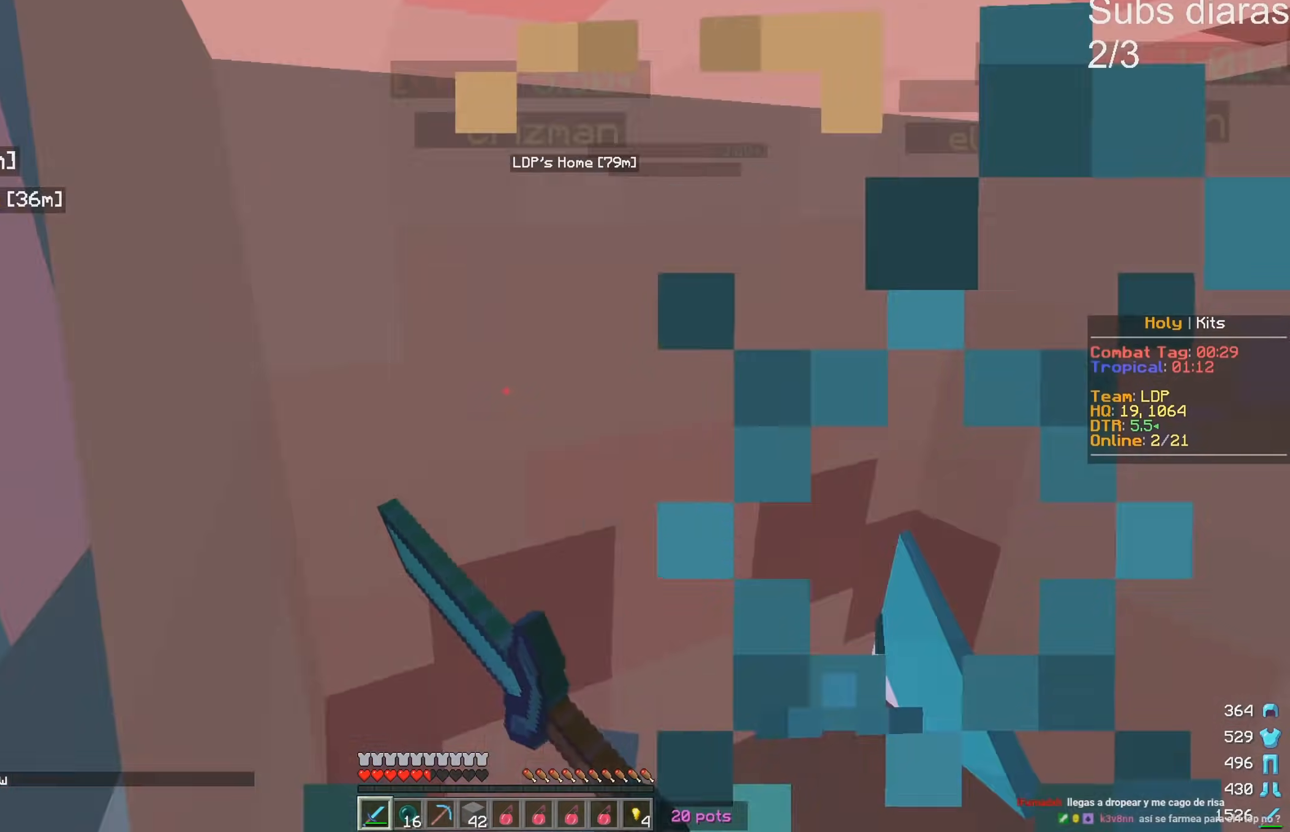
{"keys": ["a", "w"], "events": [[67, "w", "down"], [83, "d", "down"], [350, "d", "up"], [500, "a", "down"]]}
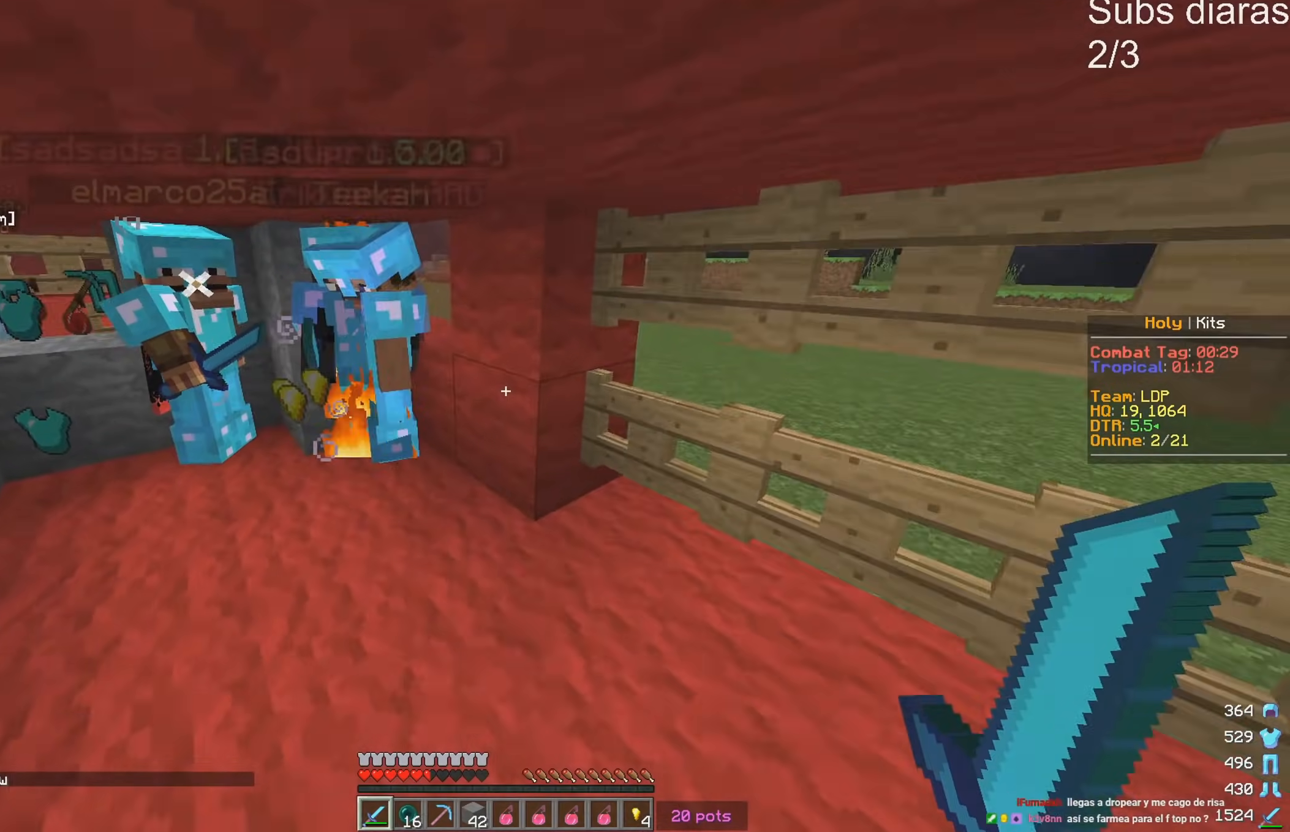
{"keys": ["w"], "events": [[467, "a", "up"]]}
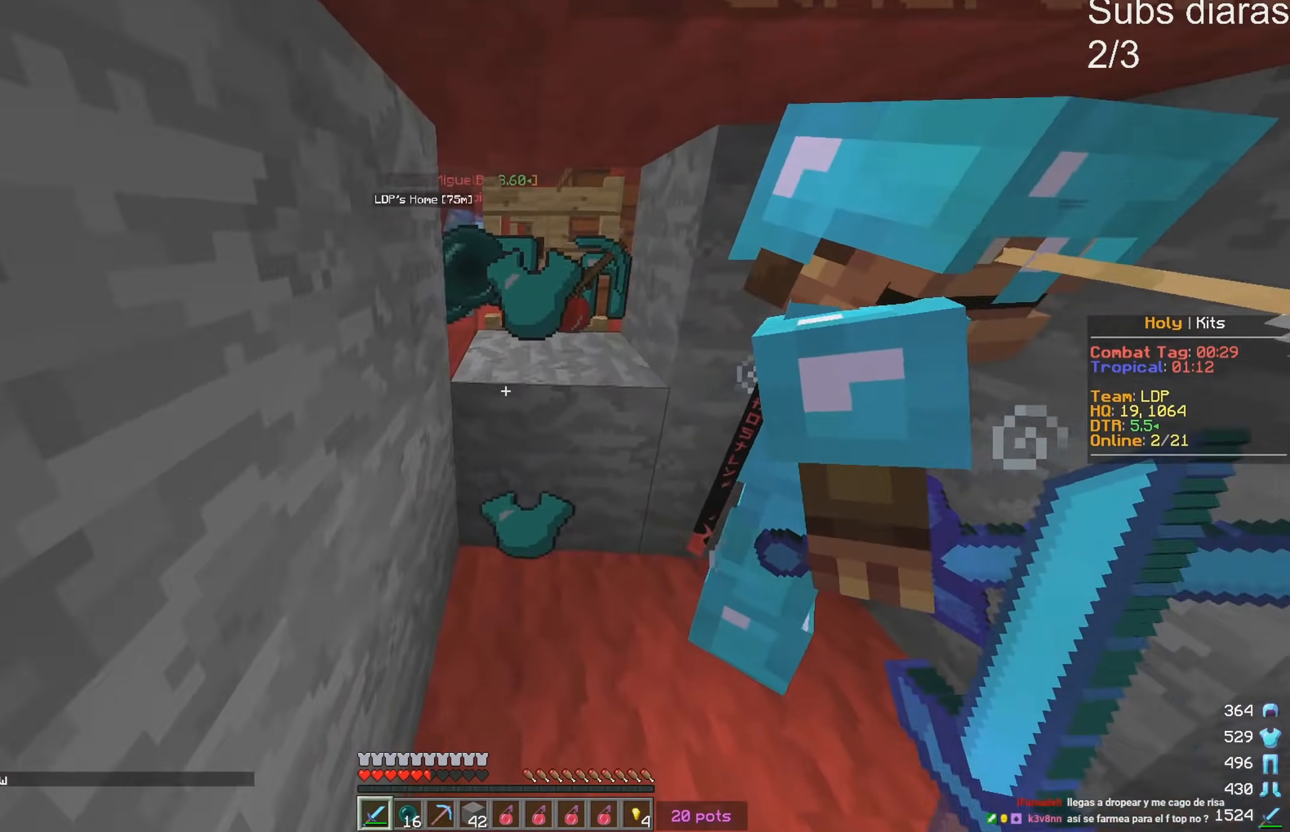
{"keys": ["a"], "events": [[267, "w", "up"], [317, "w", "down"], [333, "a", "down"], [433, "w", "up"]]}
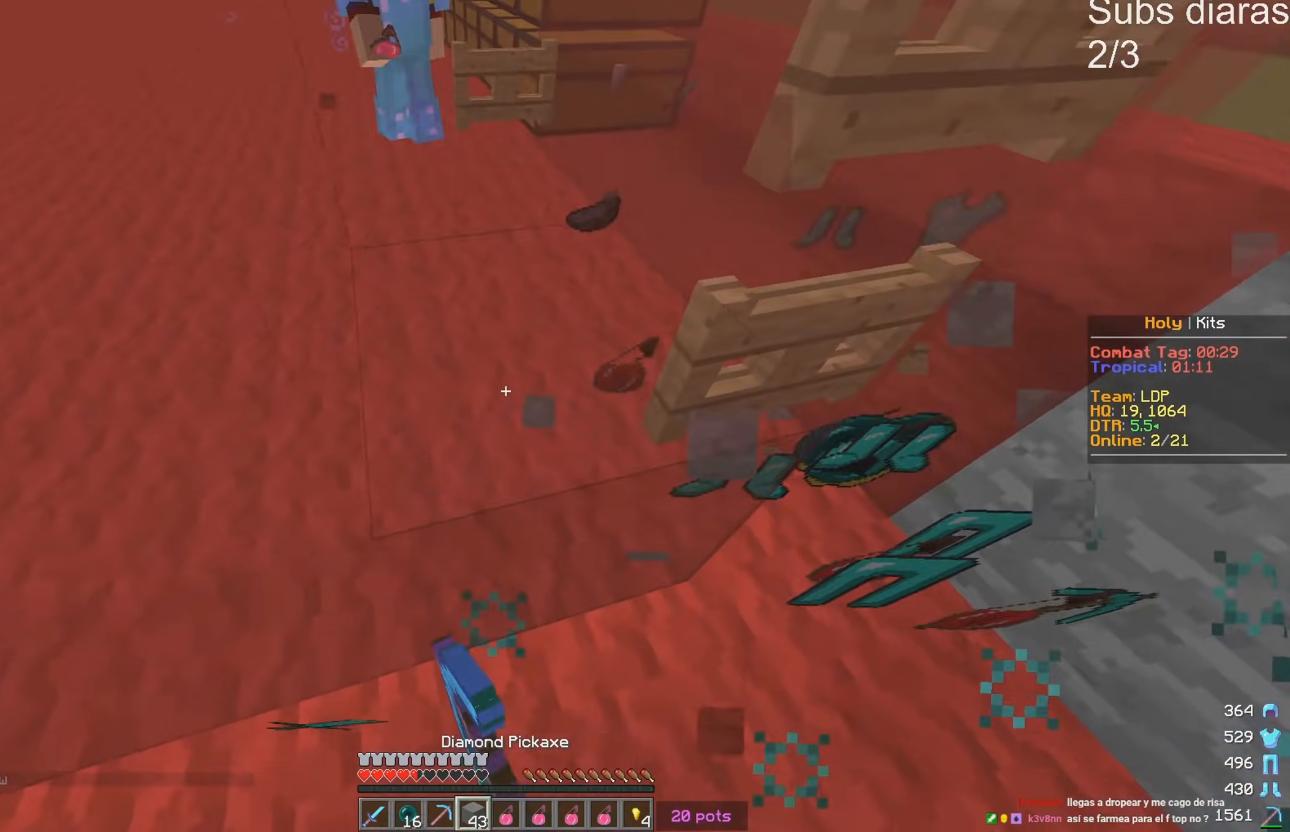
{"keys": [], "events": [[83, "a", "up"], [100, "s", "down"], [333, "s", "up"]]}
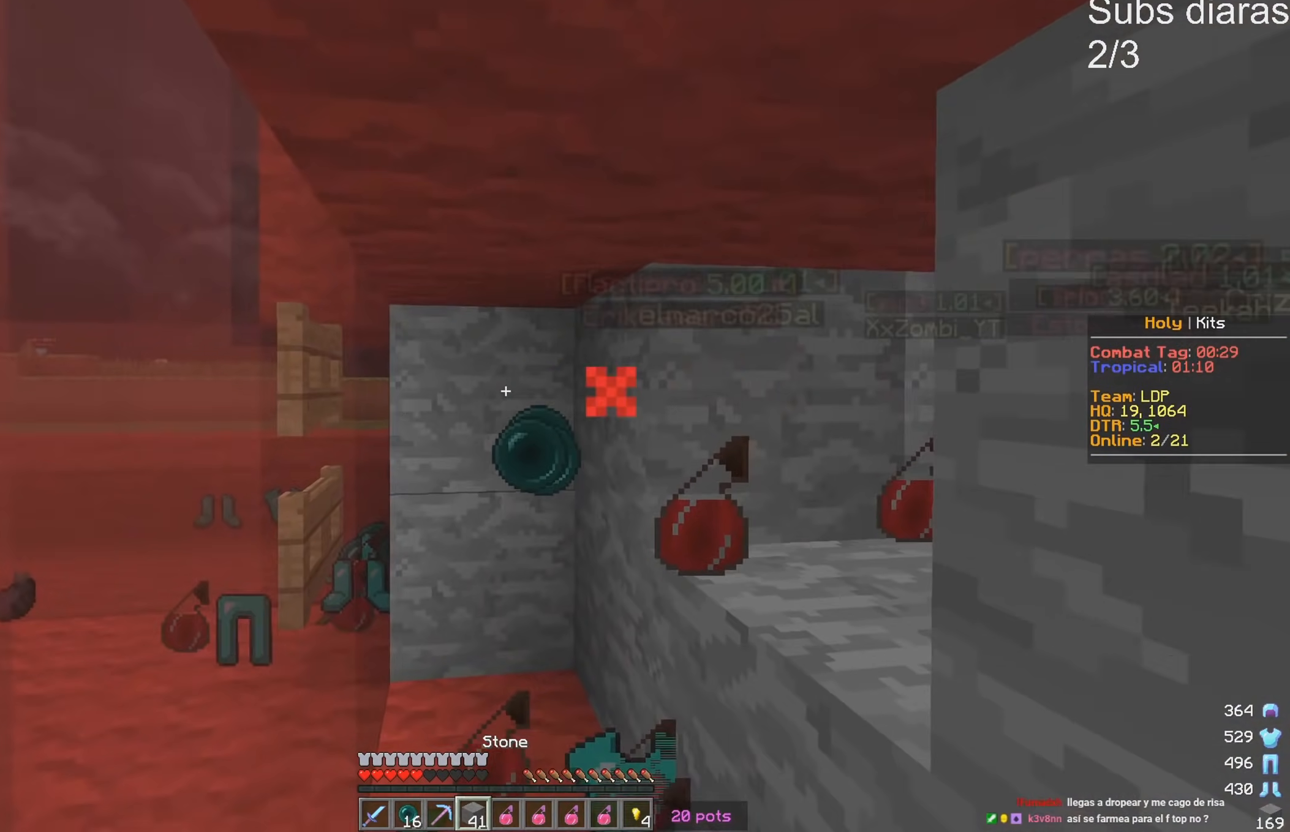
{"keys": ["a"], "events": [[317, "a", "down"]]}
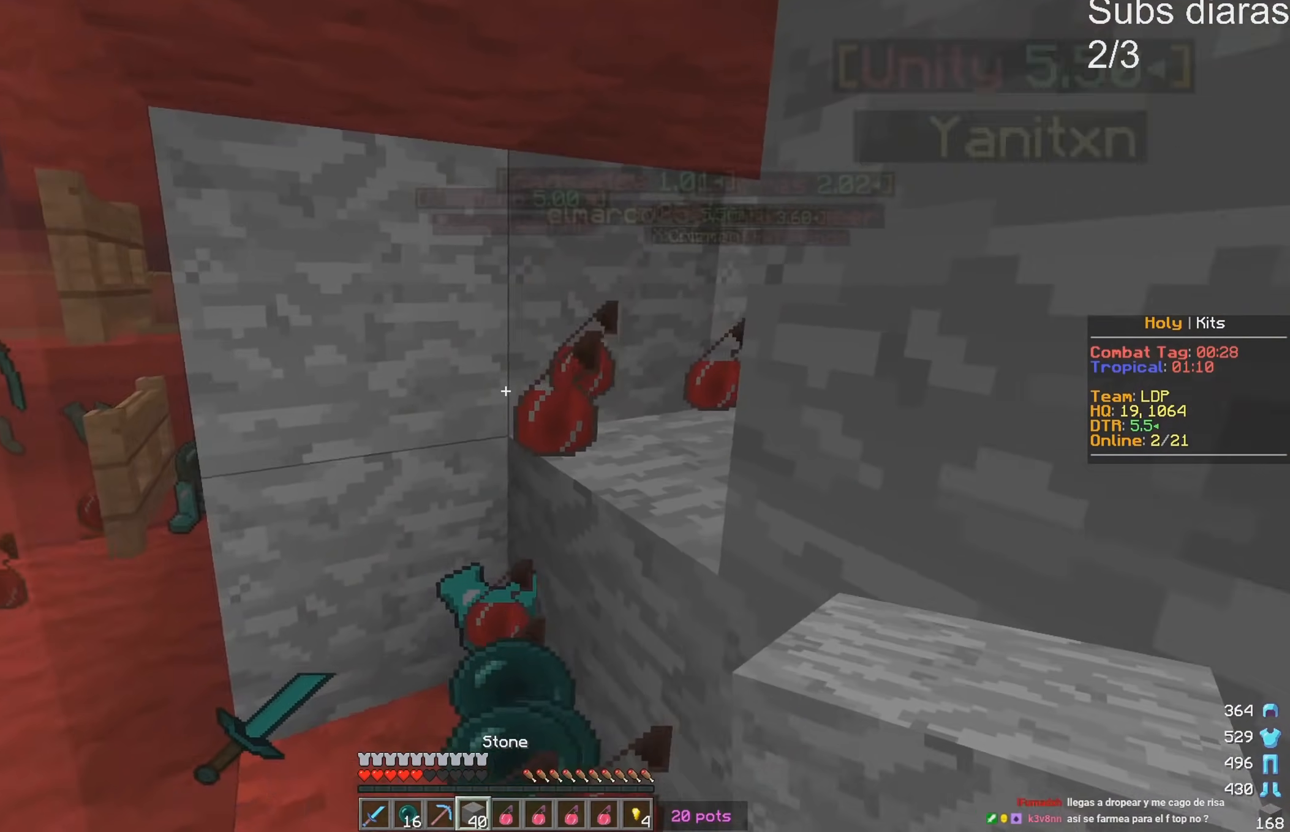
{"keys": [], "events": [[17, "a", "up"], [283, "a", "down"], [467, "a", "up"]]}
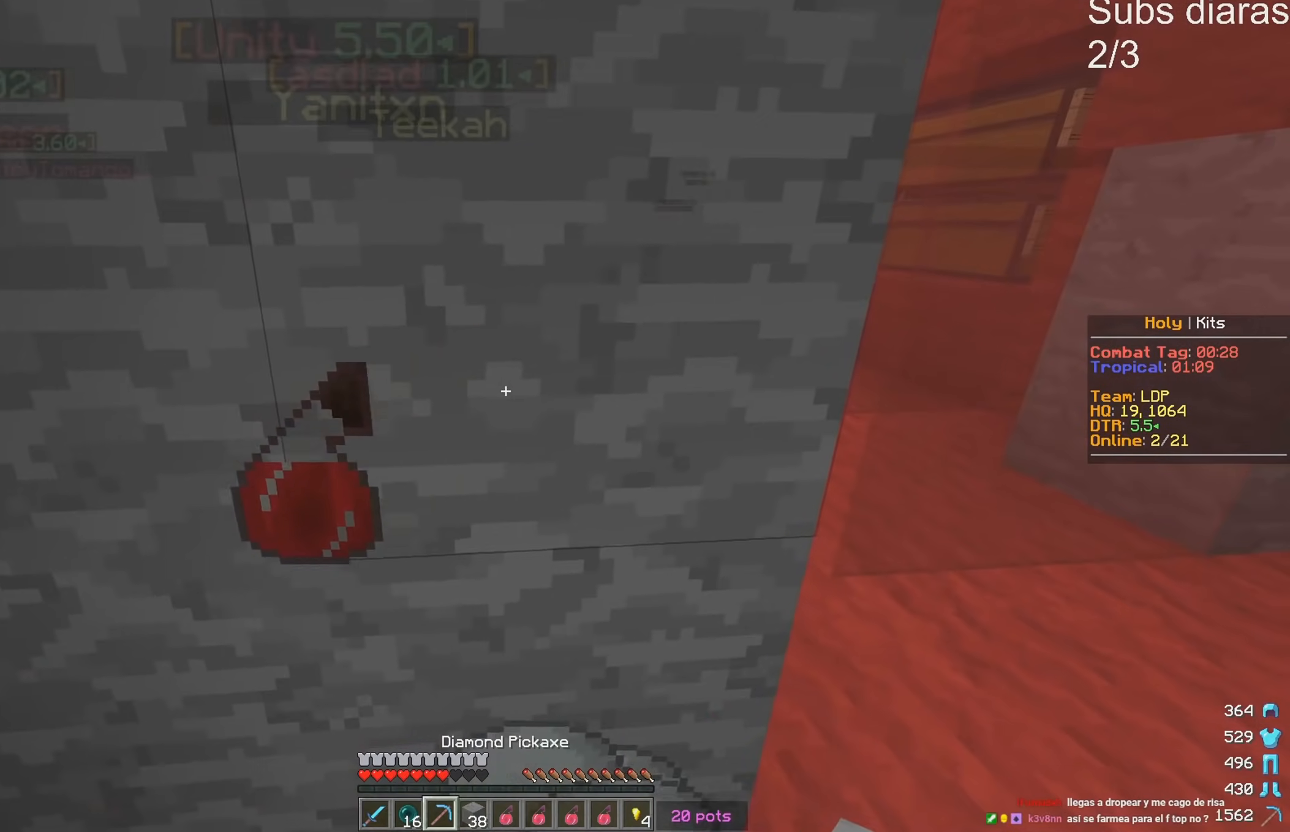
{"keys": [], "events": [[283, "d", "down"], [400, "d", "up"]]}
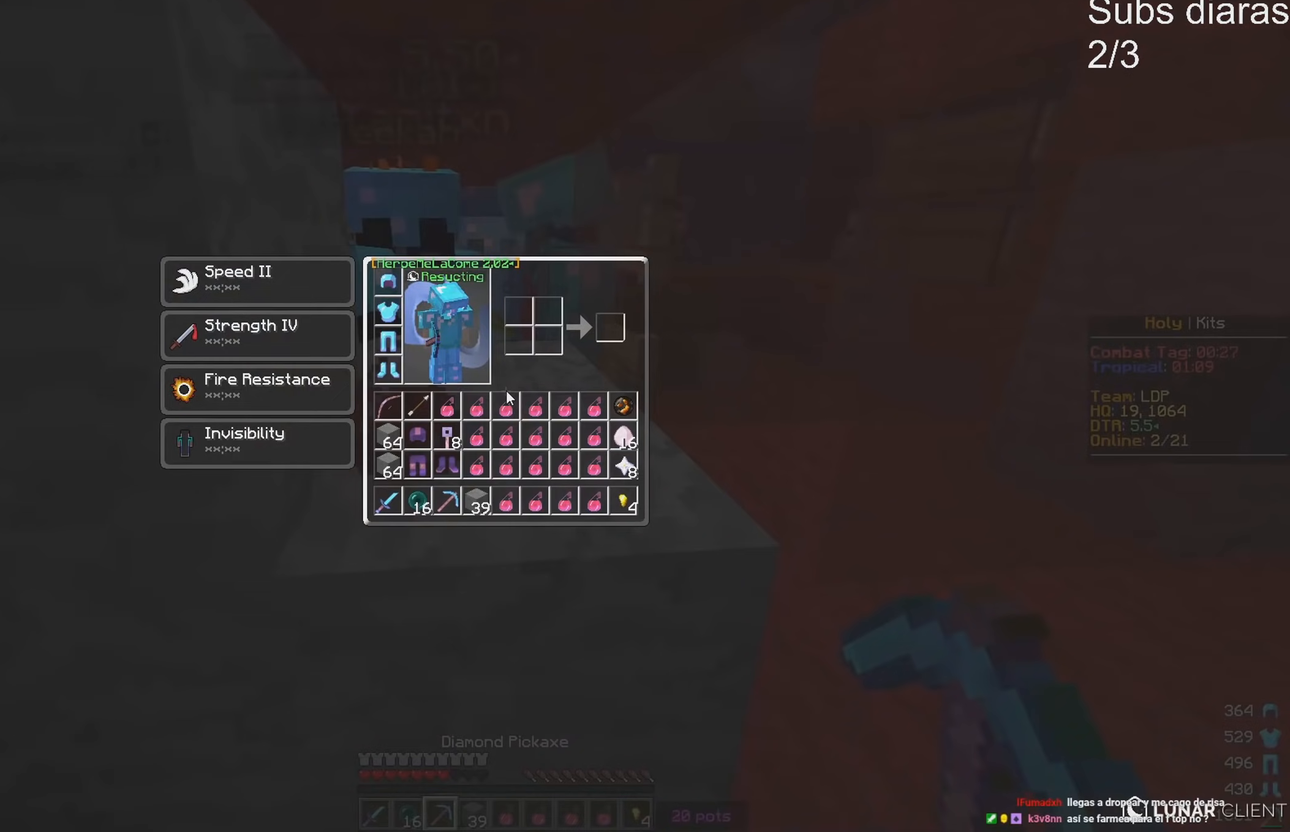
{"keys": [], "events": []}
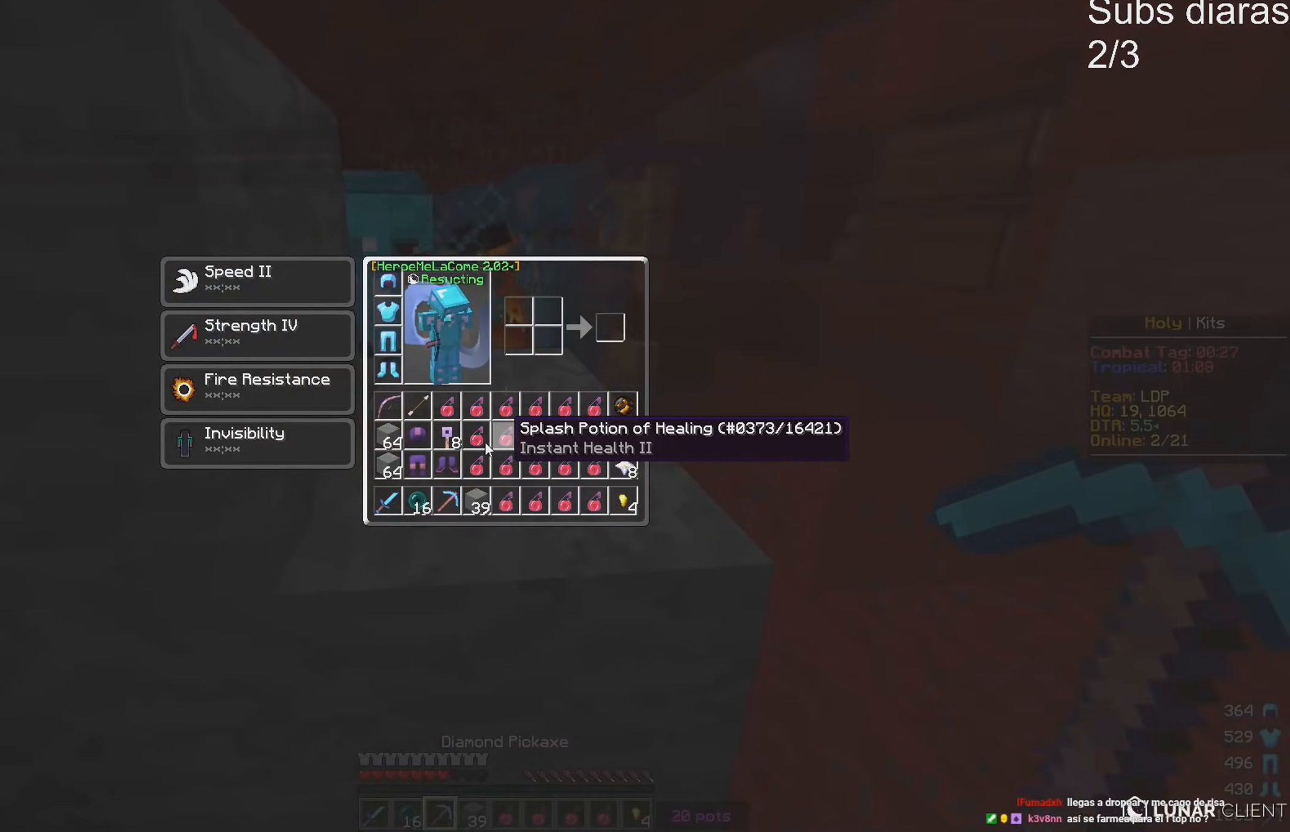
{"keys": [], "events": []}
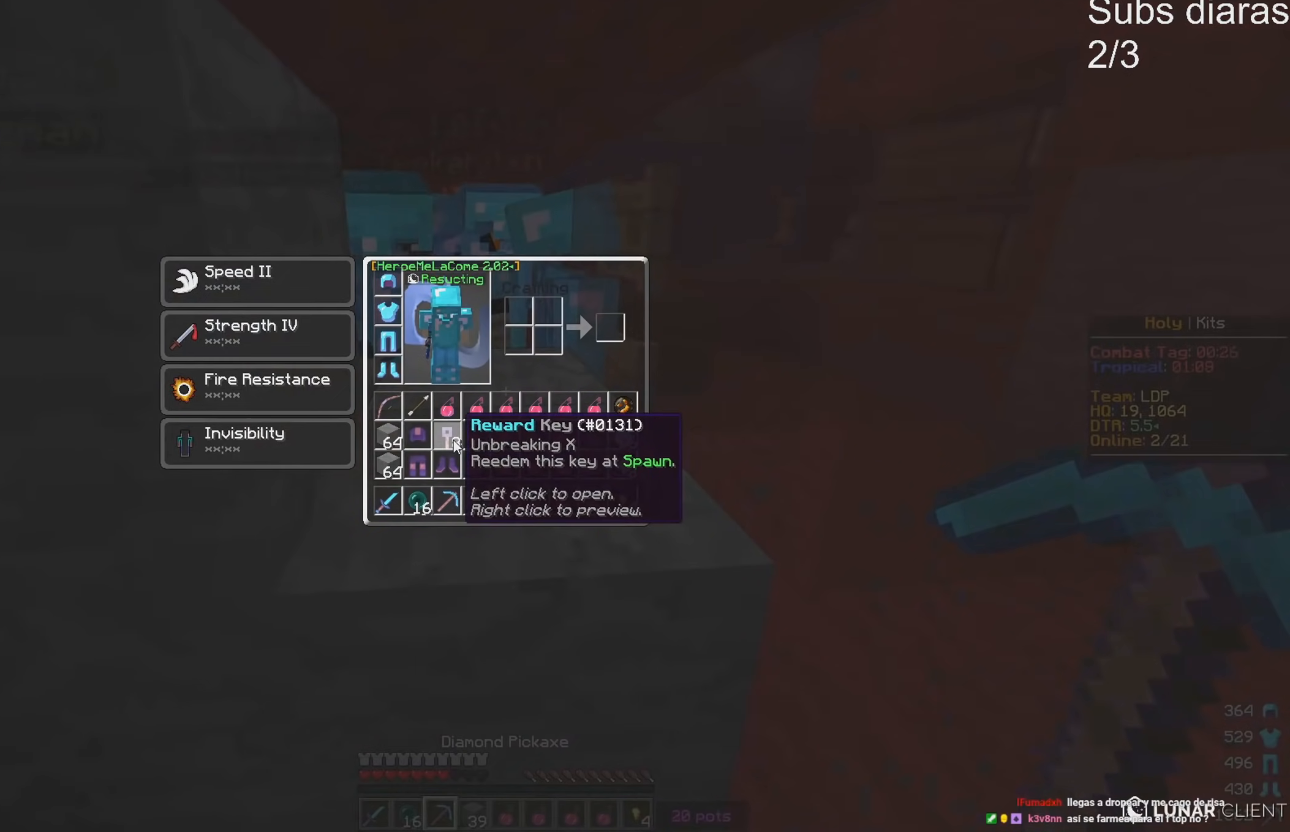
{"keys": [], "events": []}
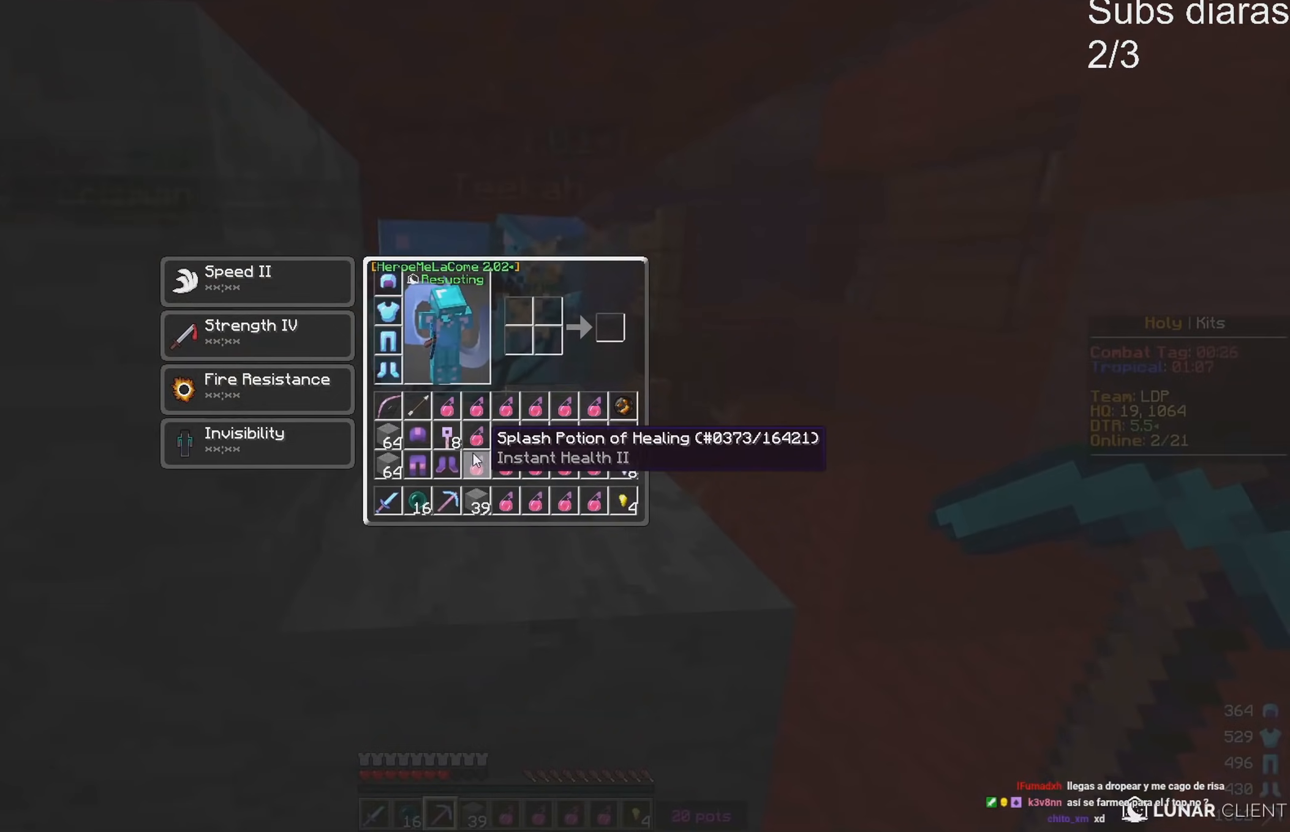
{"keys": [], "events": []}
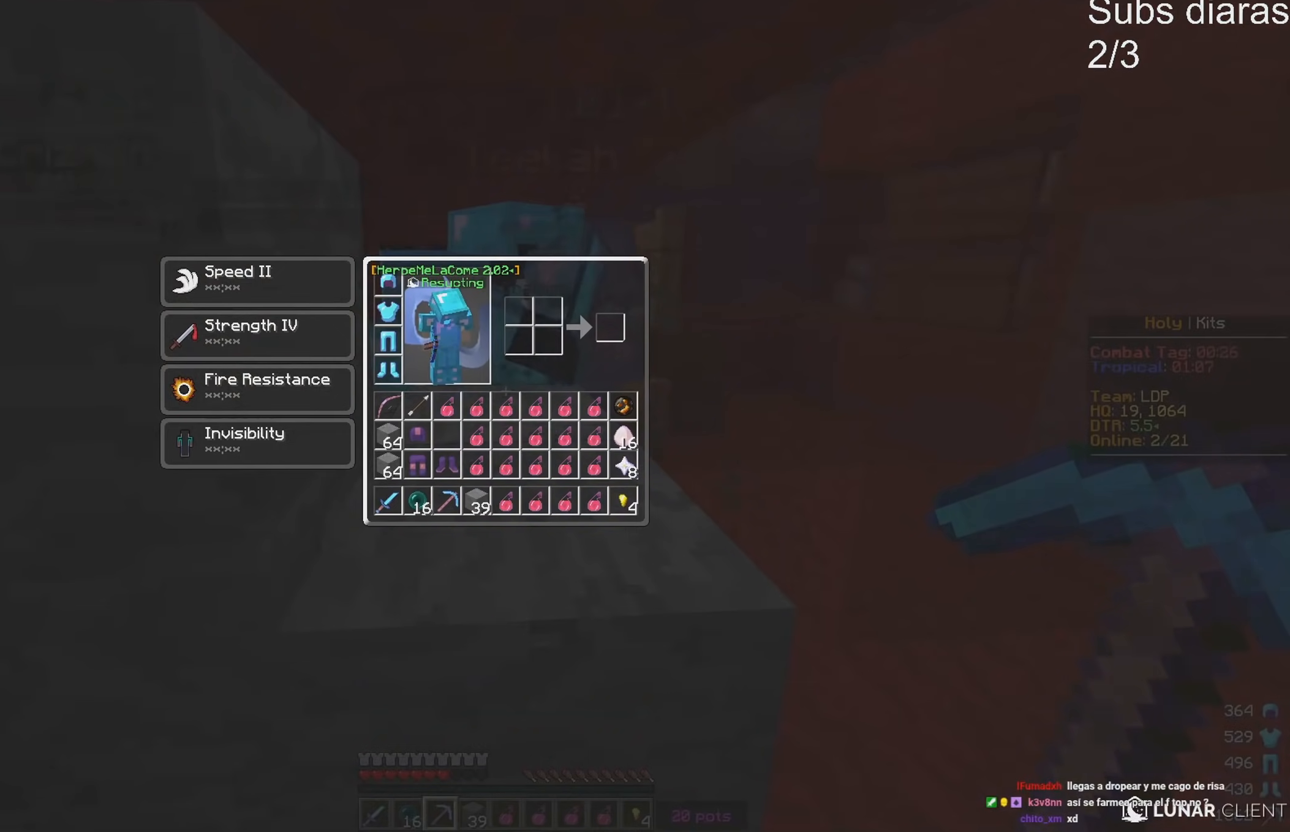
{"keys": [], "events": []}
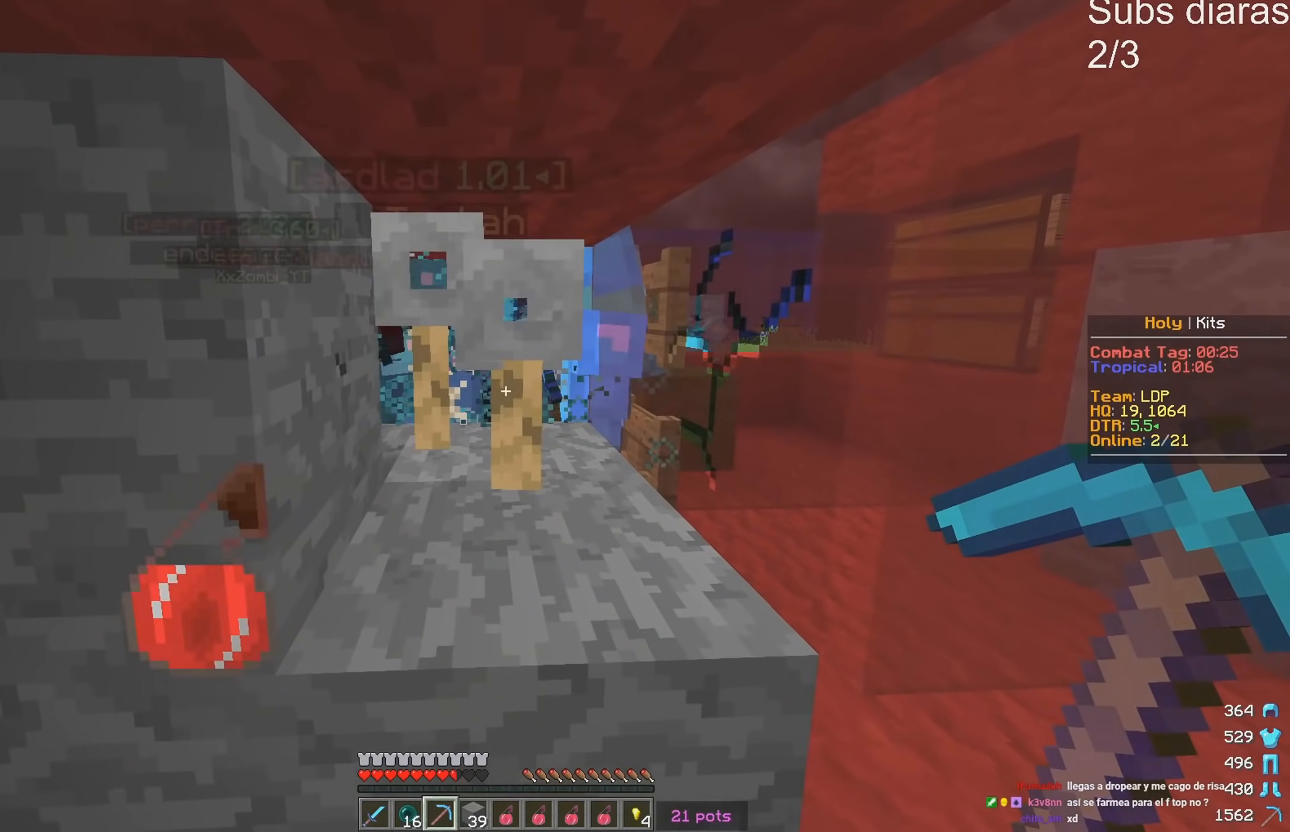
{"keys": ["w"], "events": [[117, "w", "down"]]}
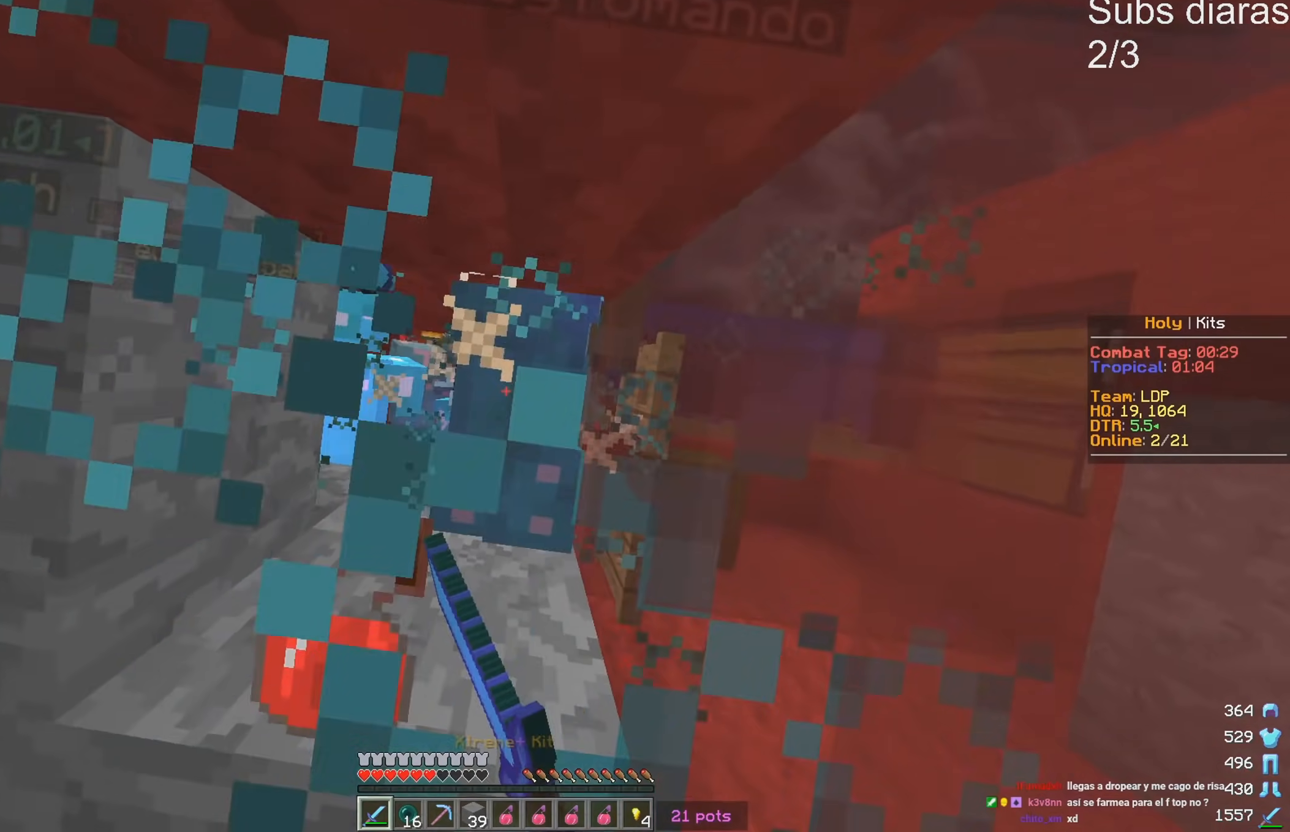
{"keys": ["w"], "events": []}
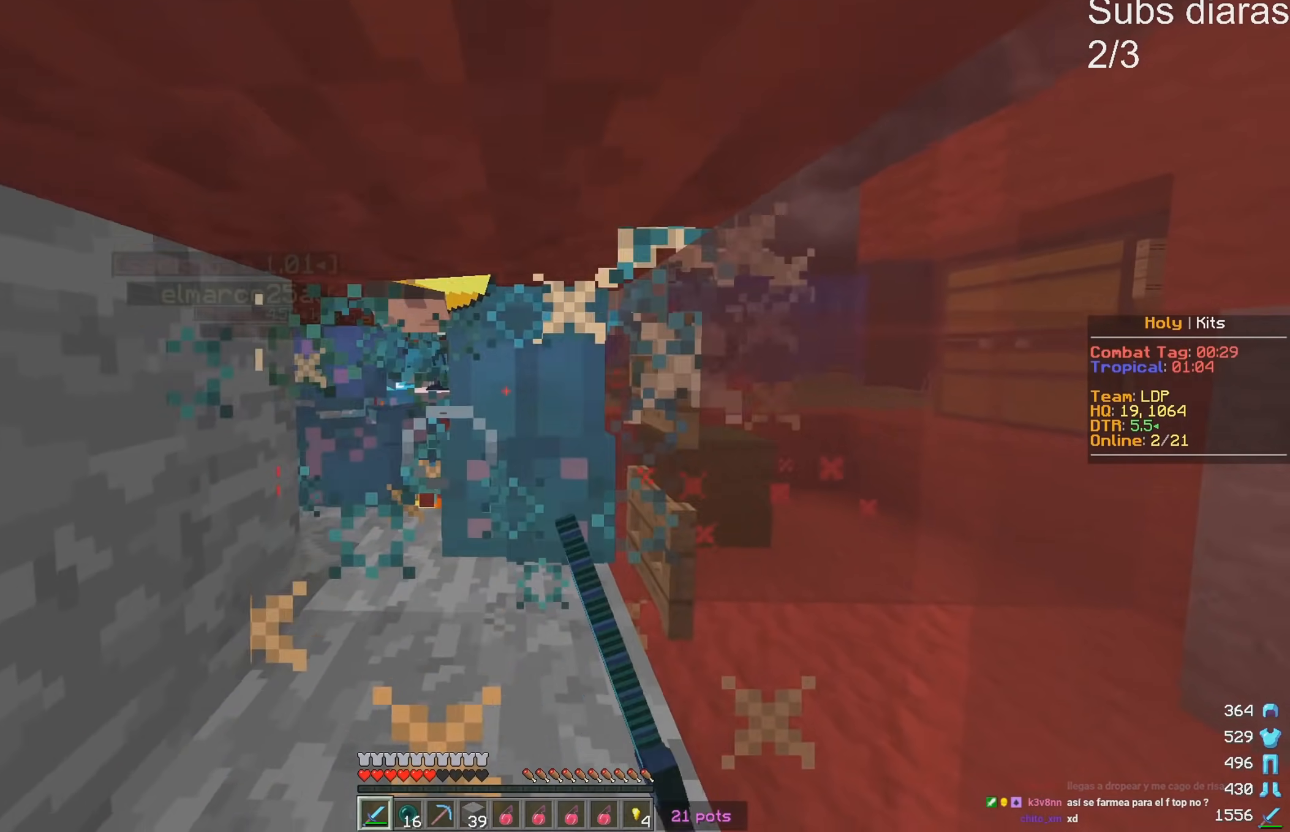
{"keys": ["w"], "events": []}